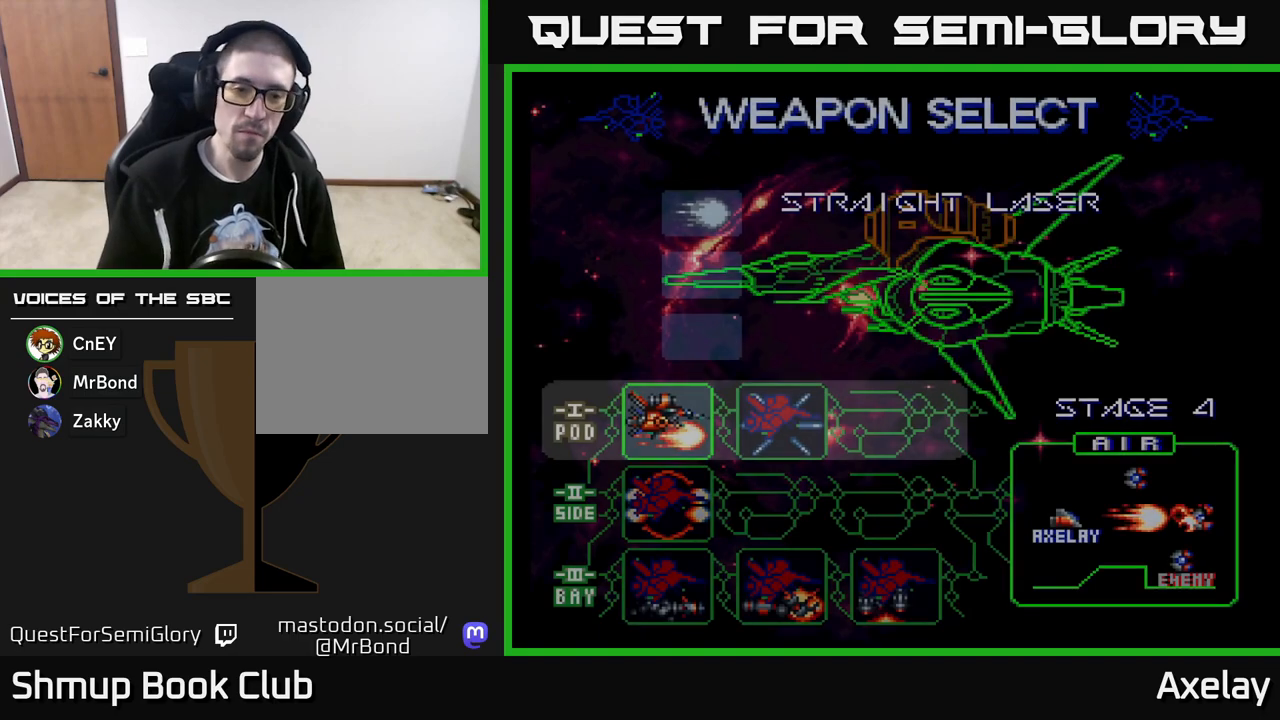
Gameplay with a controller (Xbox layout); each line is a JSON object with the inputs held at the frame after it. "events" lists button and stick changes between this image and that frame as [ms after this image, input, new state], when the widget could be followed in between. Not read: left_stick.
{"buttons": [], "right_stick": "center", "events": [[250, "DPAD_RIGHT", "down"], [350, "DPAD_RIGHT", "up"]]}
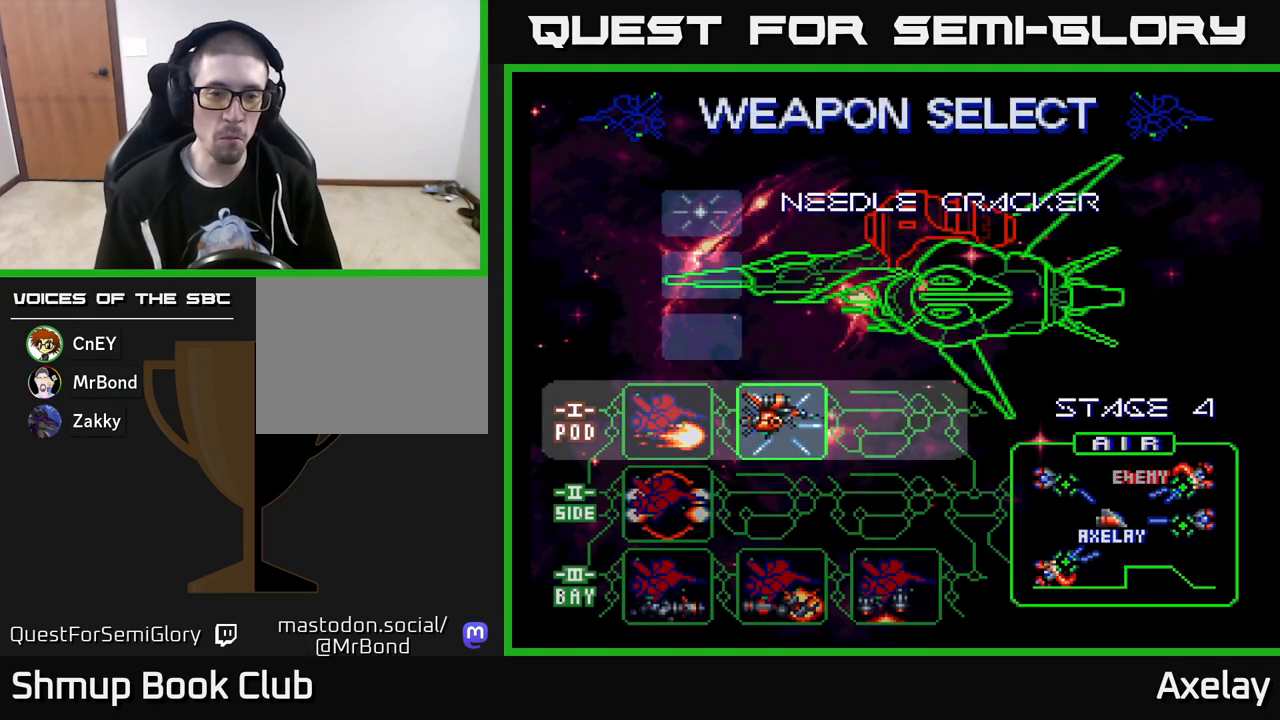
{"buttons": [], "right_stick": "center", "events": [[150, "A", "down"], [267, "A", "up"]]}
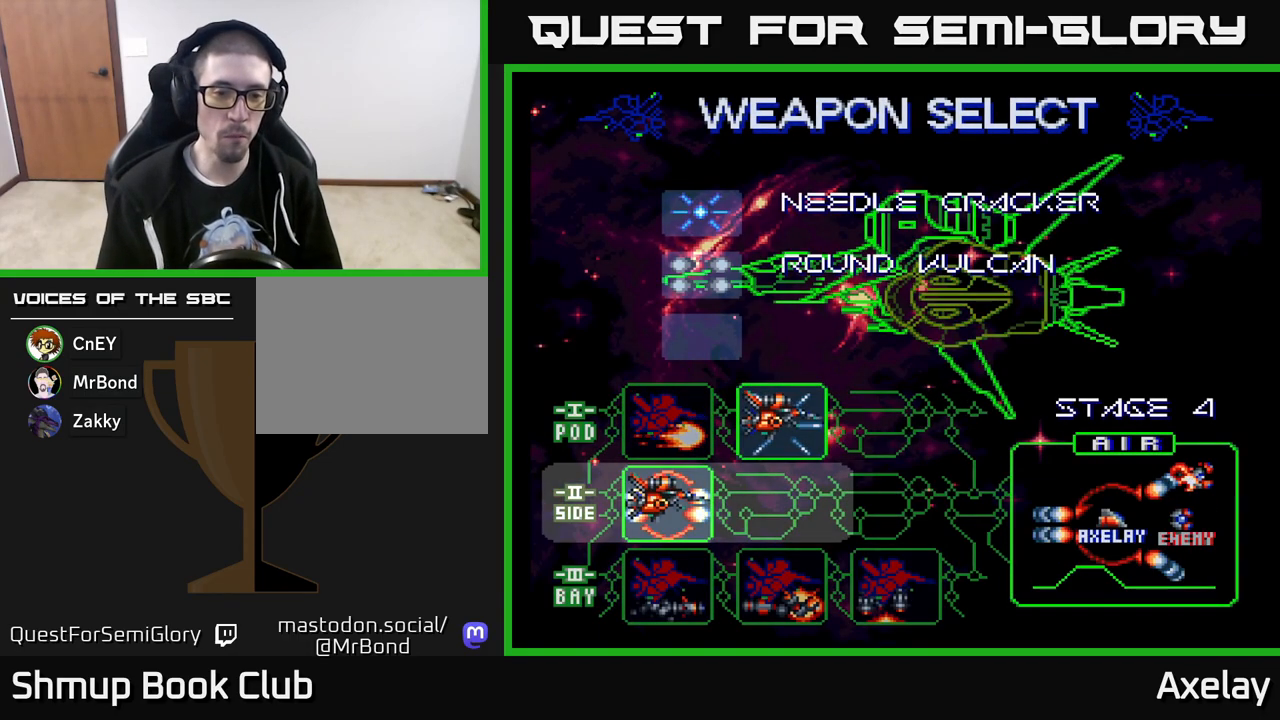
{"buttons": [], "right_stick": "center", "events": []}
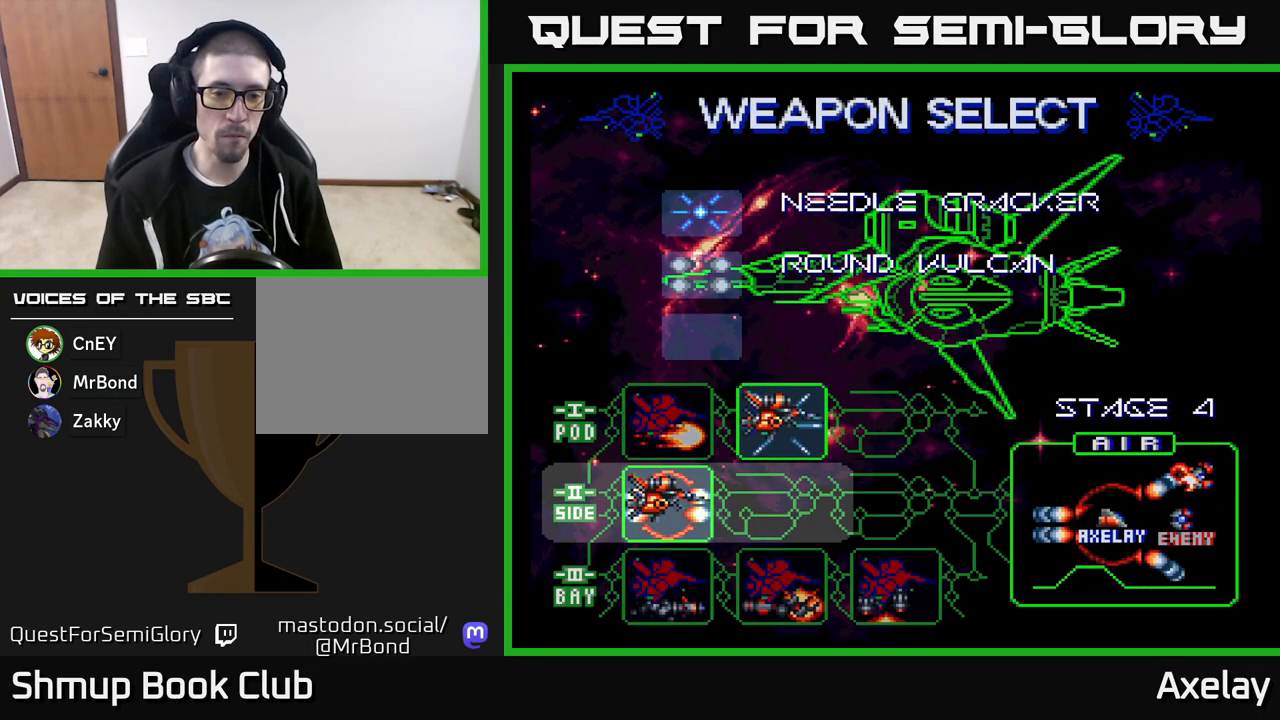
{"buttons": ["A"], "right_stick": "center", "events": [[450, "A", "down"]]}
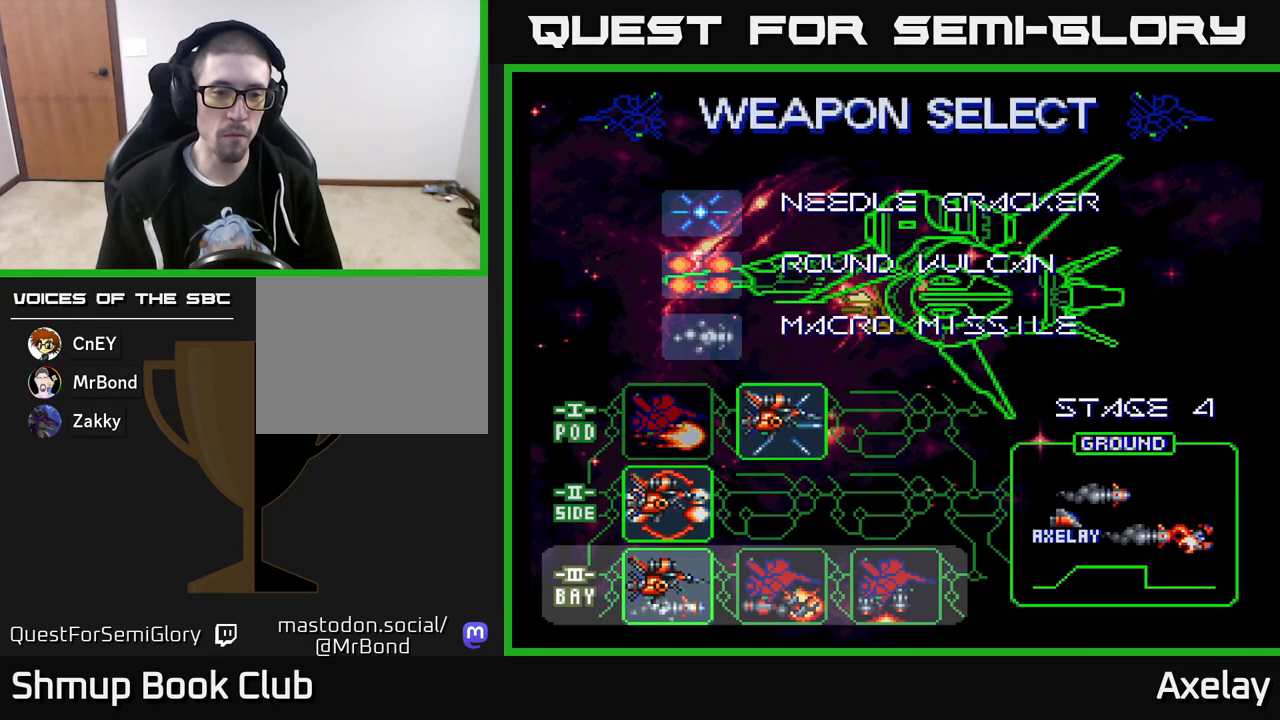
{"buttons": [], "right_stick": "center", "events": [[50, "A", "up"], [233, "DPAD_RIGHT", "down"], [300, "DPAD_RIGHT", "up"], [417, "DPAD_RIGHT", "down"], [500, "DPAD_RIGHT", "up"]]}
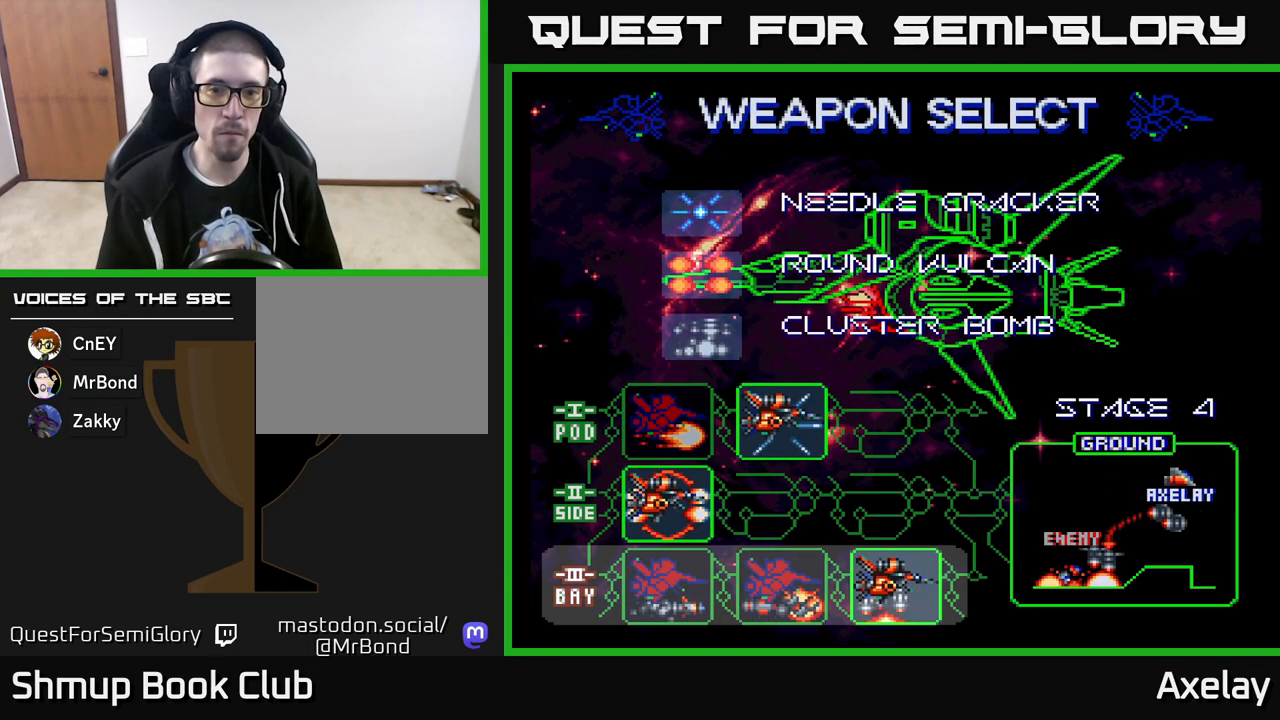
{"buttons": ["DPAD_LEFT"], "right_stick": "center", "events": [[433, "DPAD_LEFT", "down"]]}
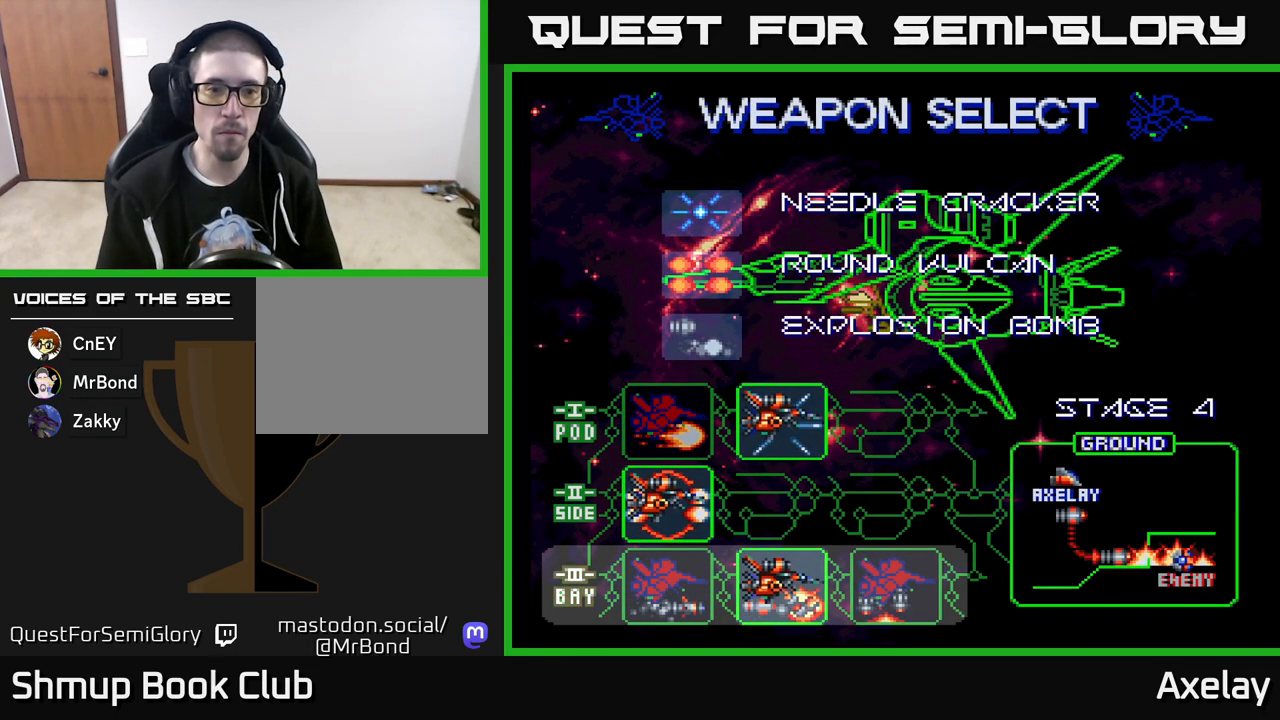
{"buttons": ["A"], "right_stick": "center", "events": [[50, "DPAD_LEFT", "up"], [100, "DPAD_LEFT", "down"], [233, "DPAD_LEFT", "up"], [417, "A", "down"]]}
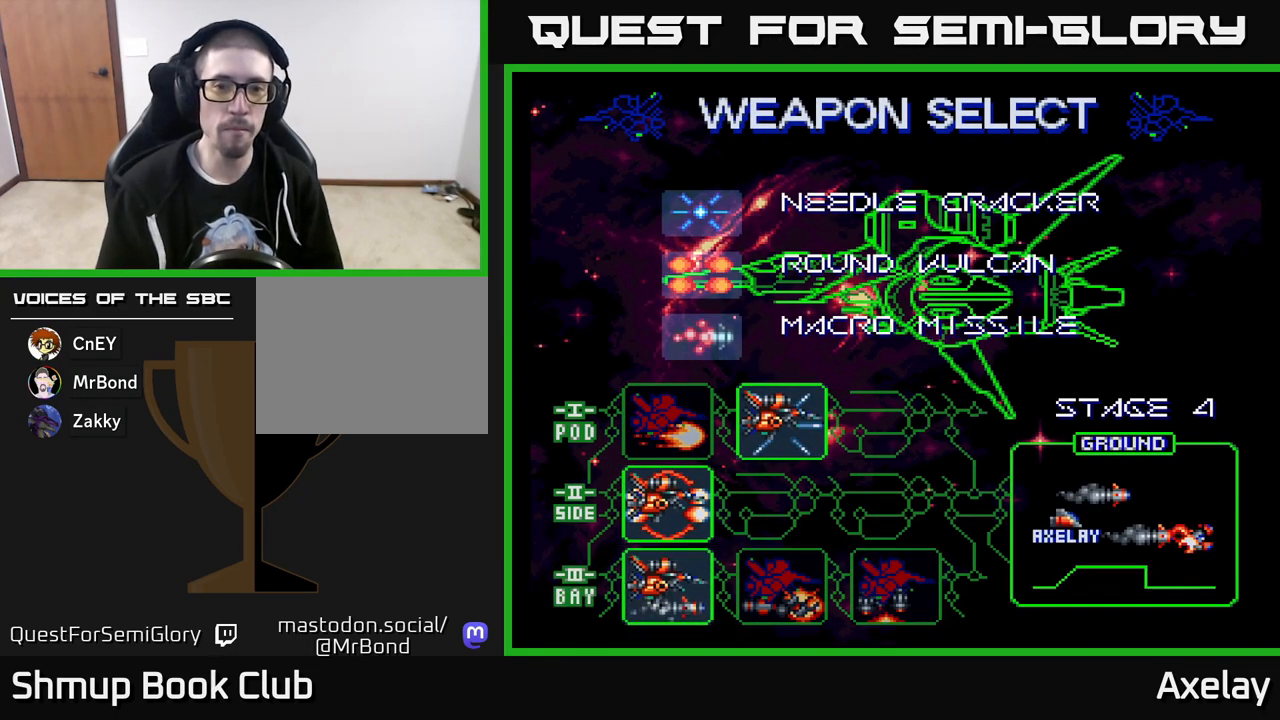
{"buttons": [], "right_stick": "center", "events": [[33, "A", "up"]]}
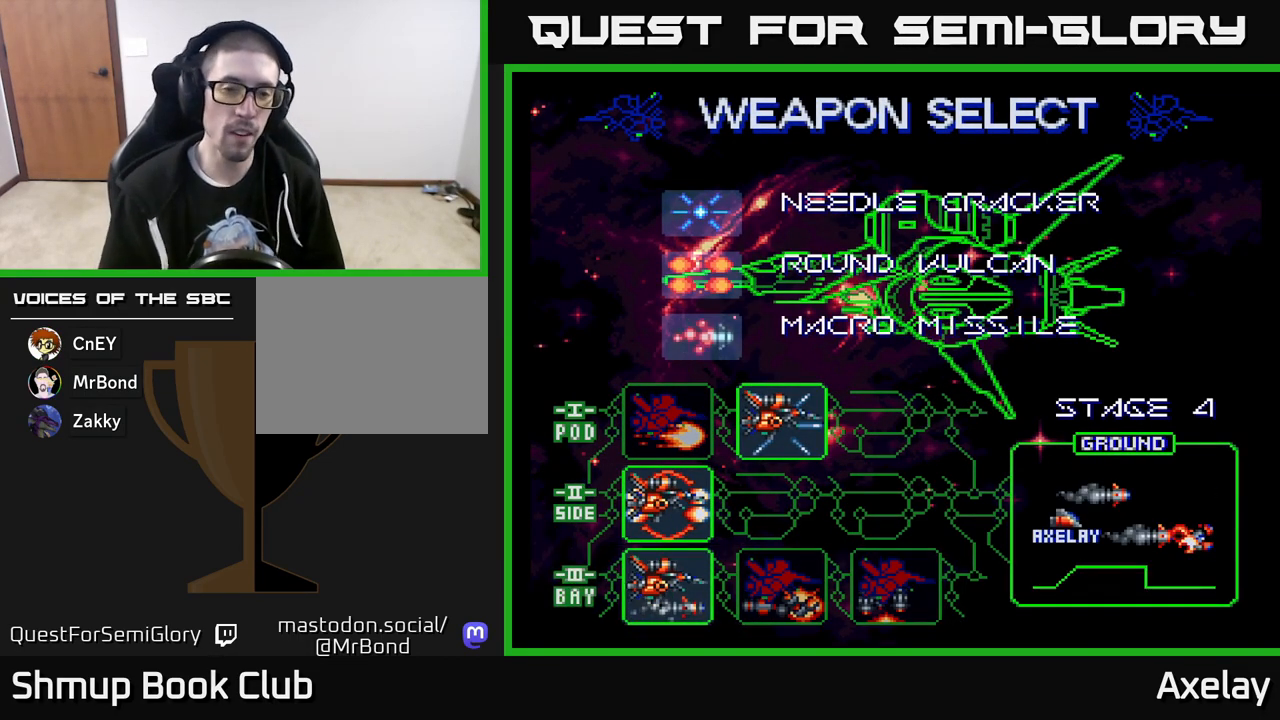
{"buttons": [], "right_stick": "center", "events": [[17, "A", "down"], [200, "A", "up"]]}
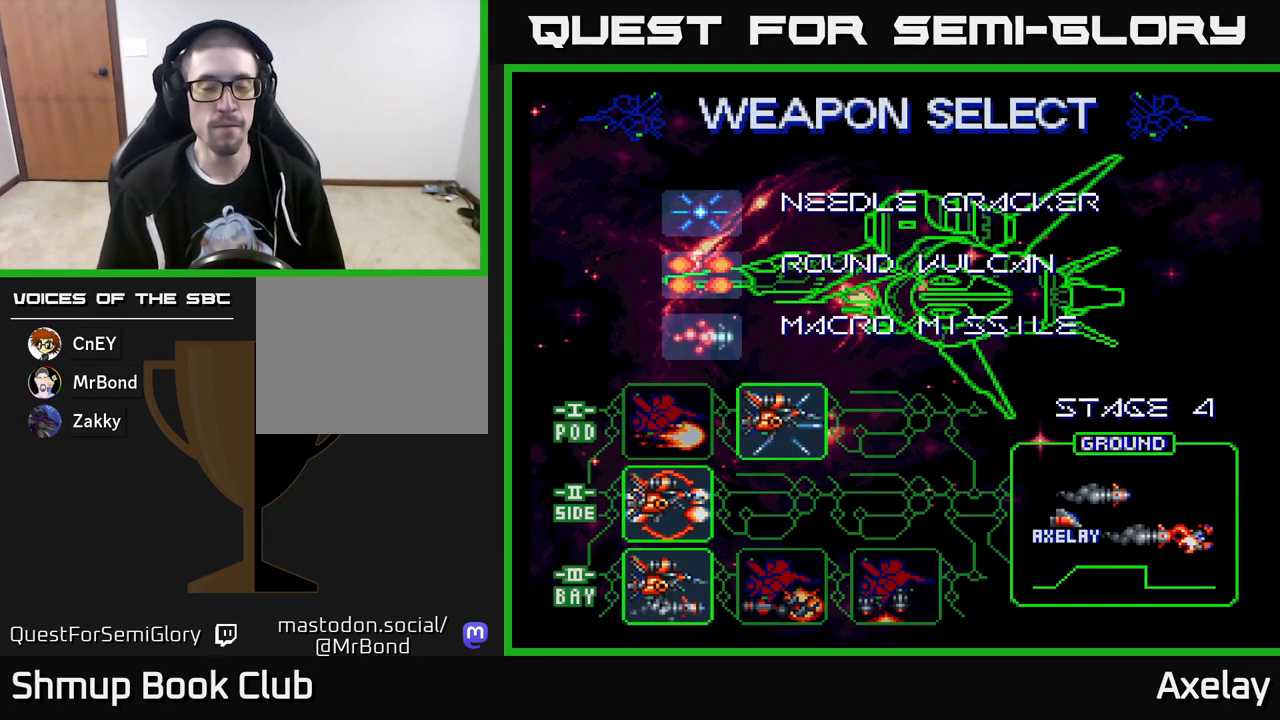
{"buttons": [], "right_stick": "center", "events": []}
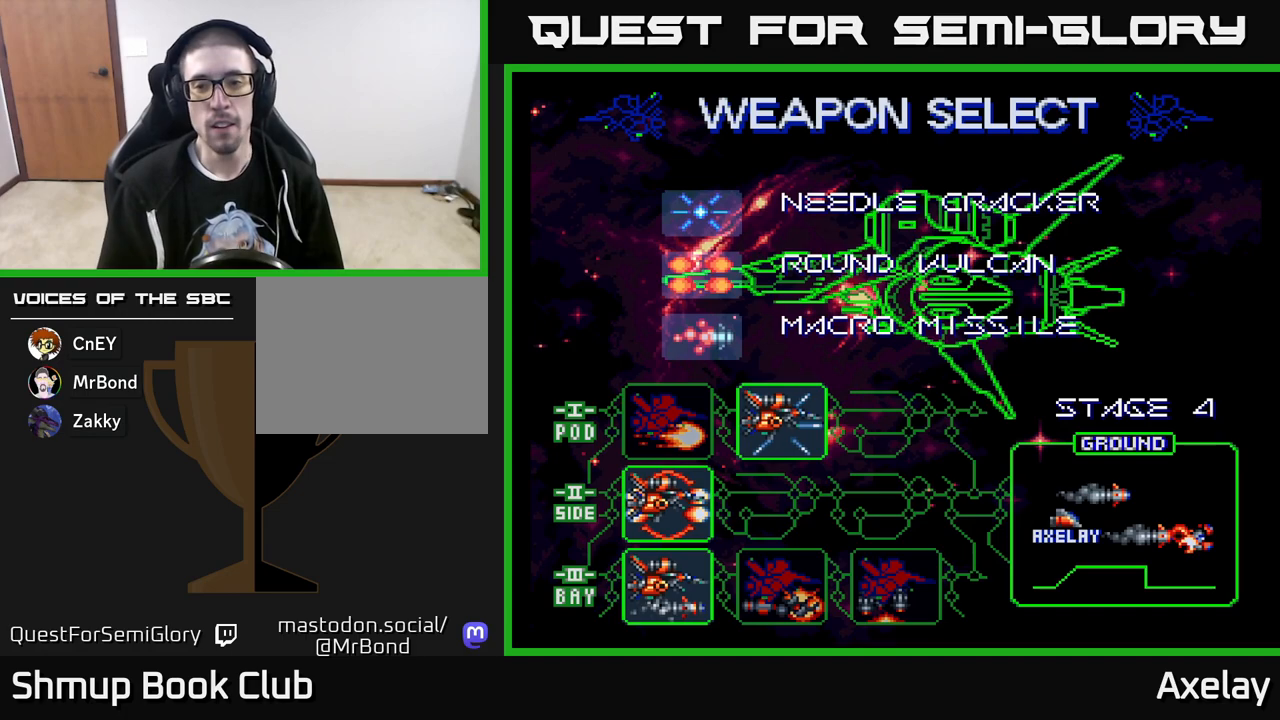
{"buttons": [], "right_stick": "center", "events": []}
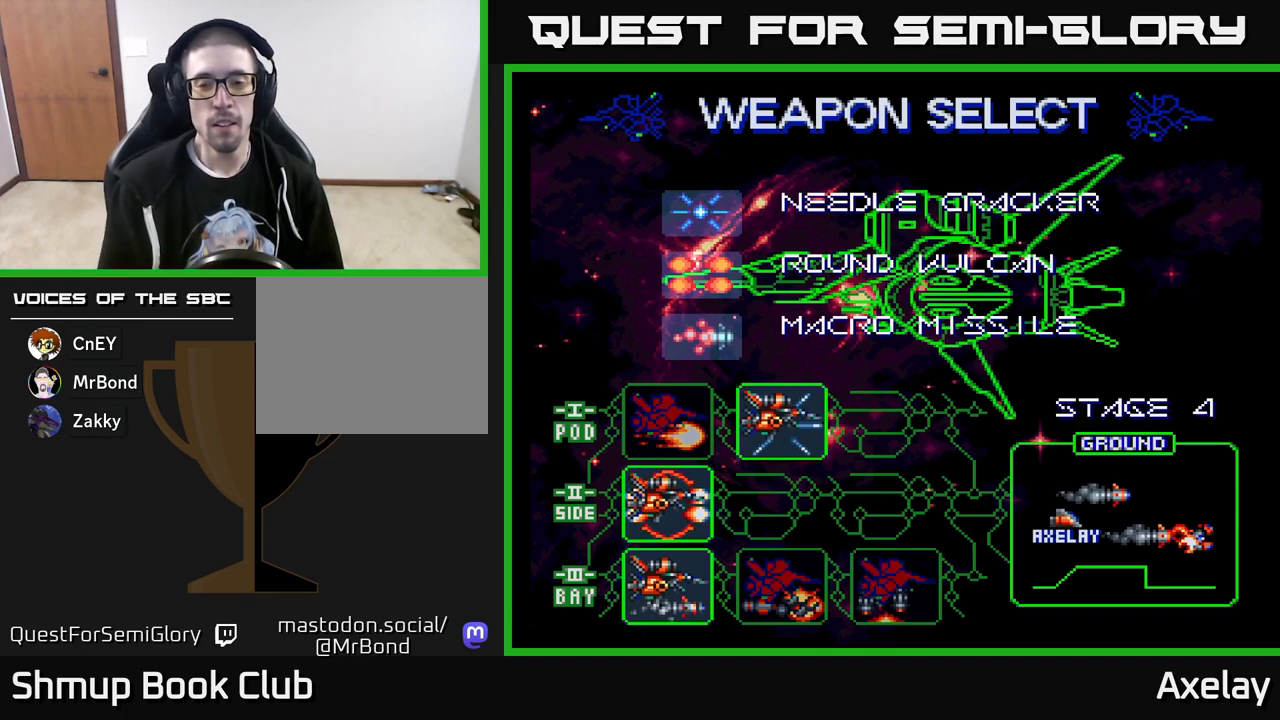
{"buttons": [], "right_stick": "center", "events": []}
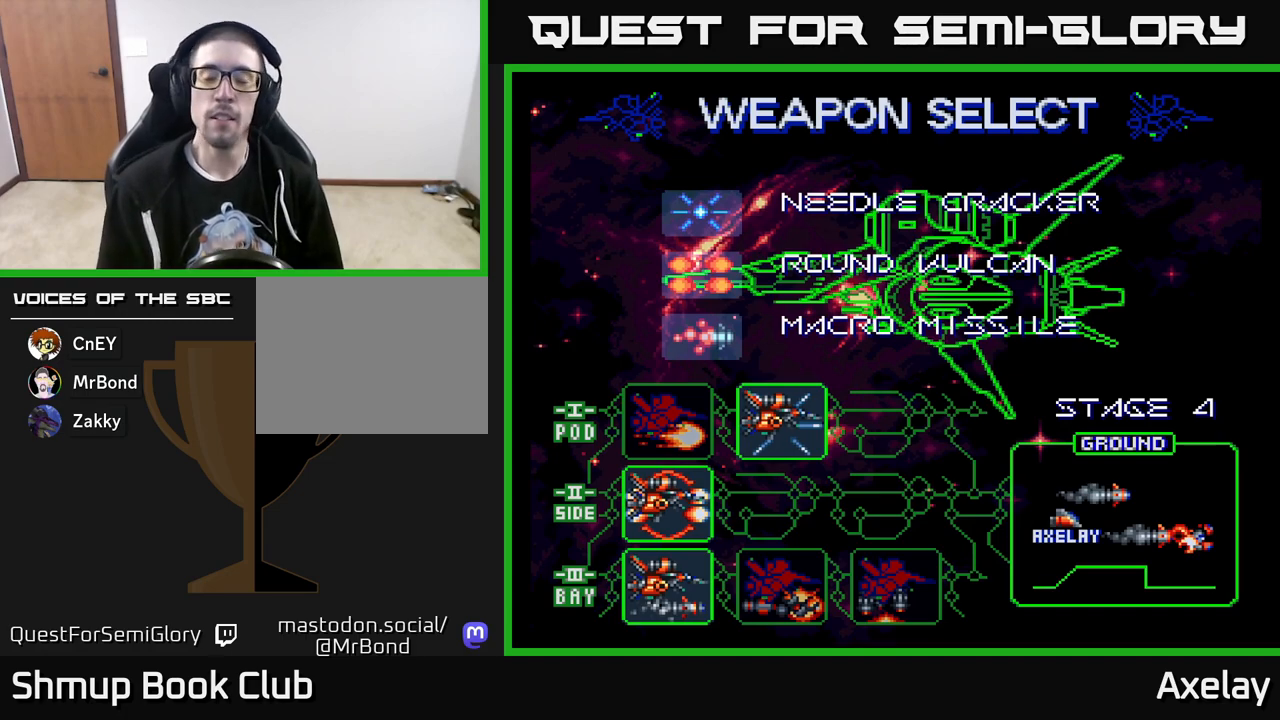
{"buttons": [], "right_stick": "center", "events": []}
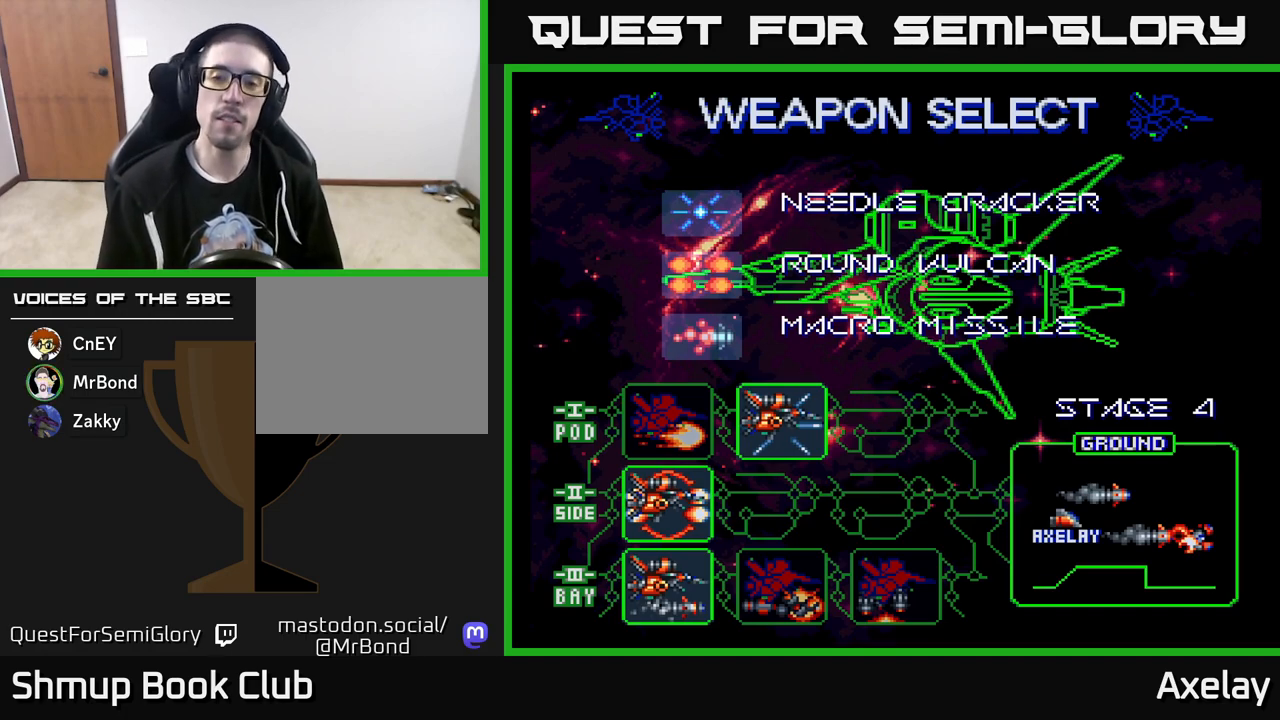
{"buttons": [], "right_stick": "center", "events": []}
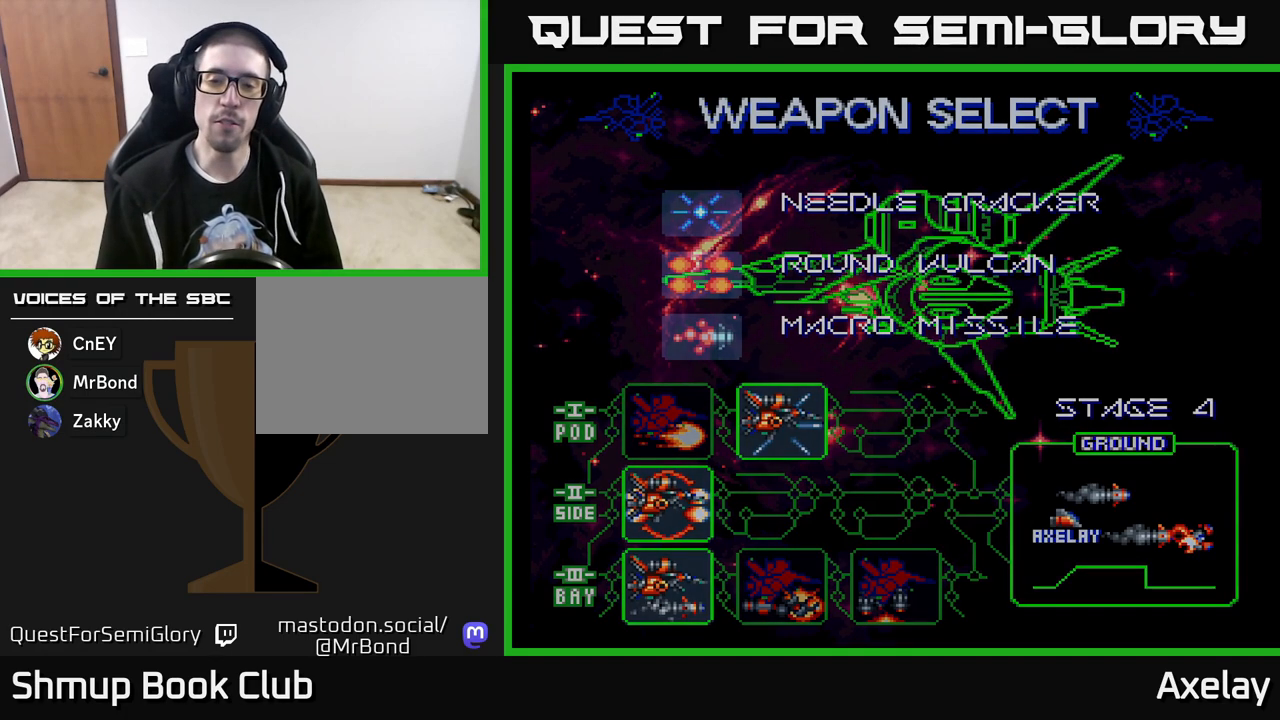
{"buttons": [], "right_stick": "center", "events": []}
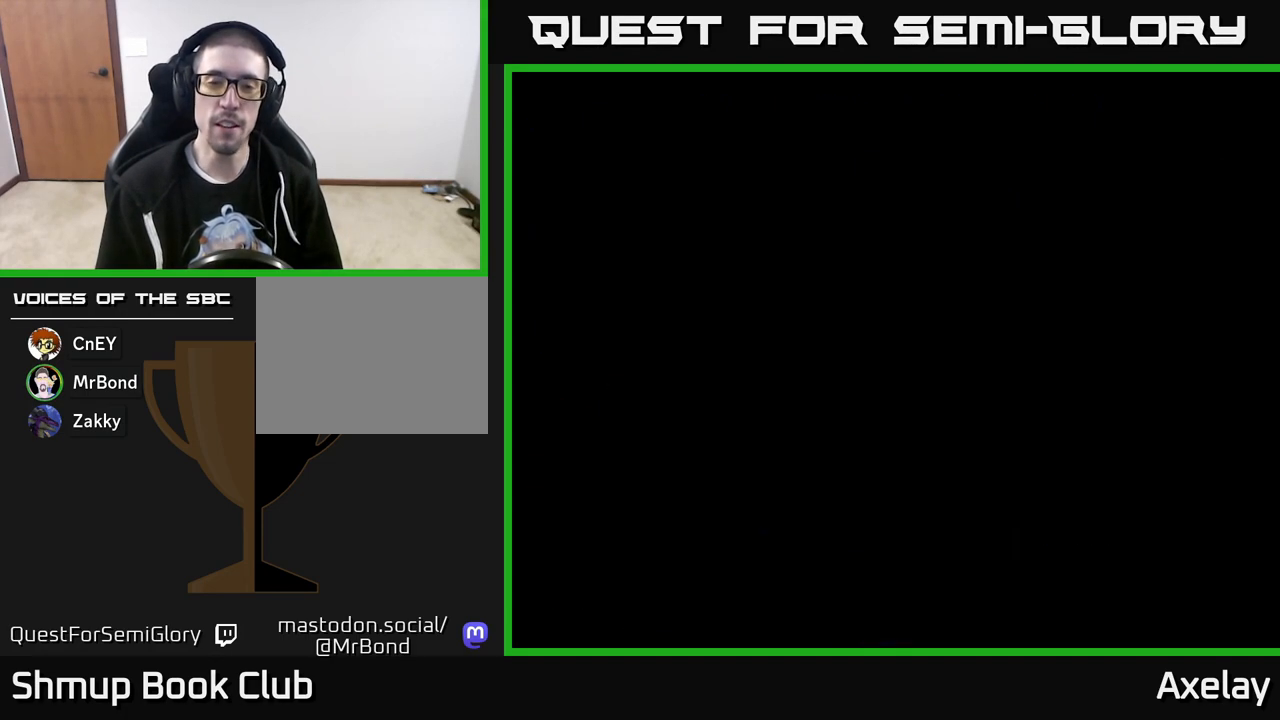
{"buttons": [], "right_stick": "center", "events": []}
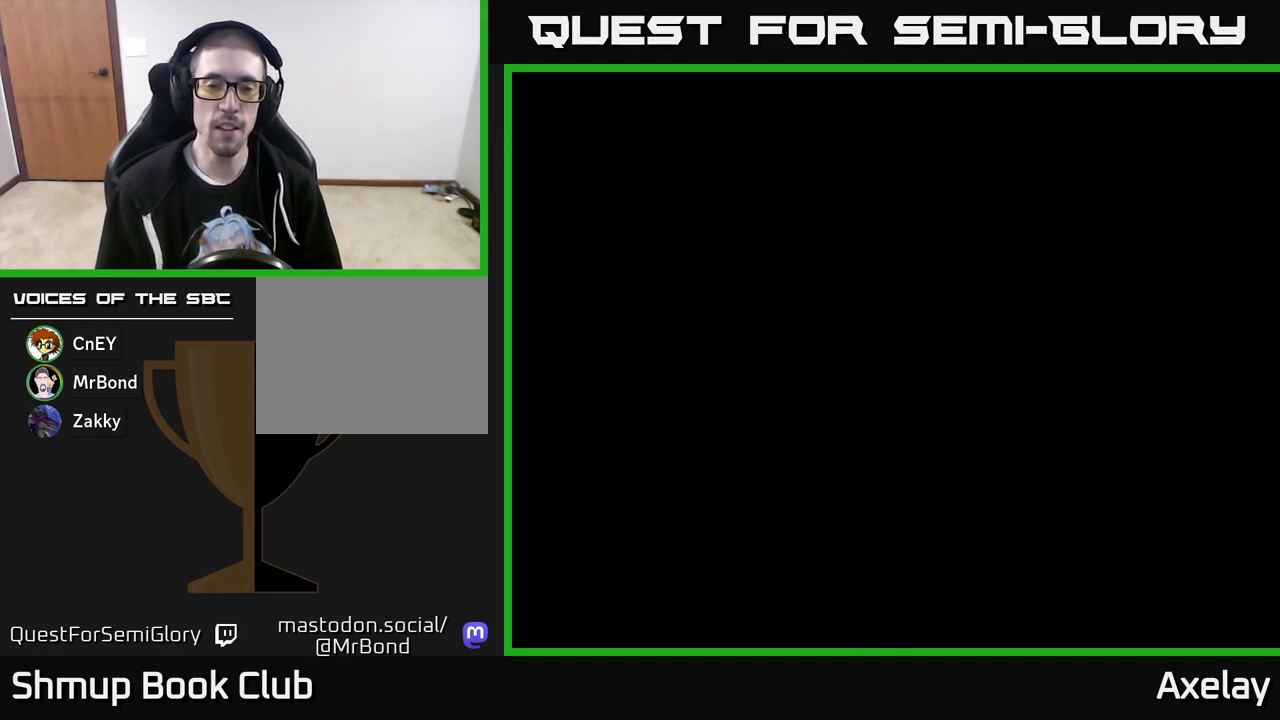
{"buttons": [], "right_stick": "center", "events": []}
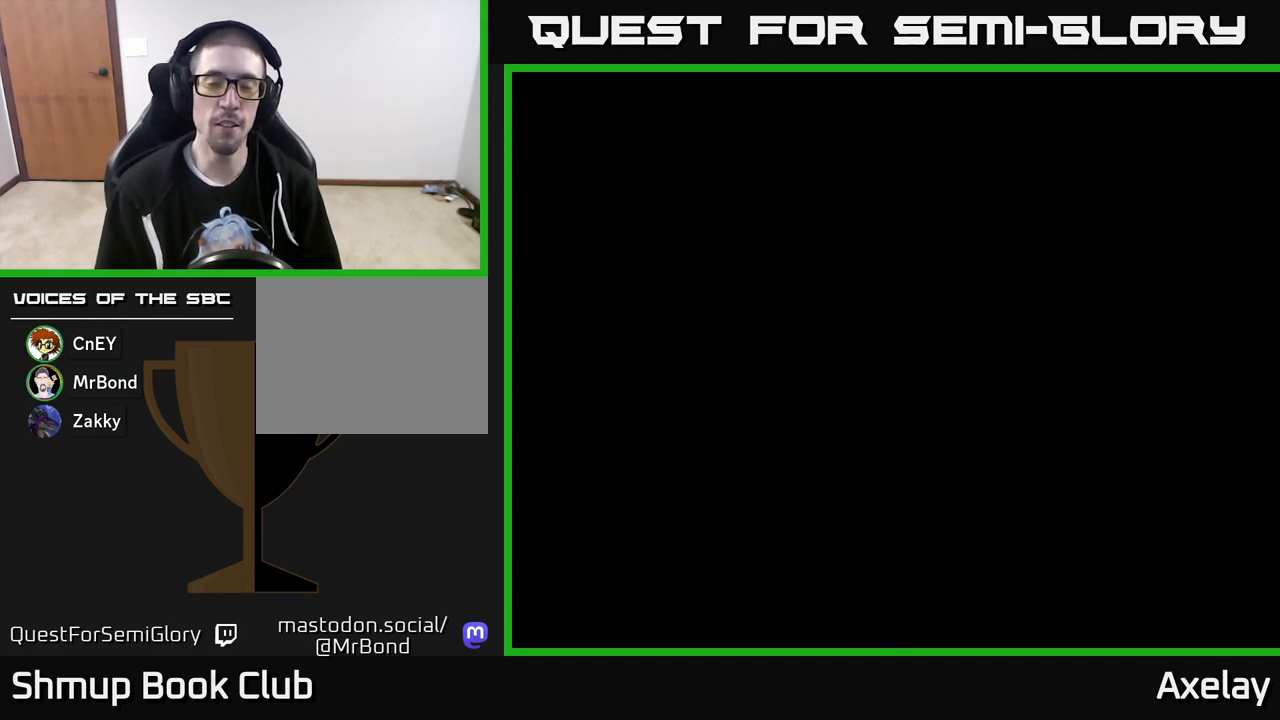
{"buttons": ["A"], "right_stick": "center", "events": [[167, "A", "down"]]}
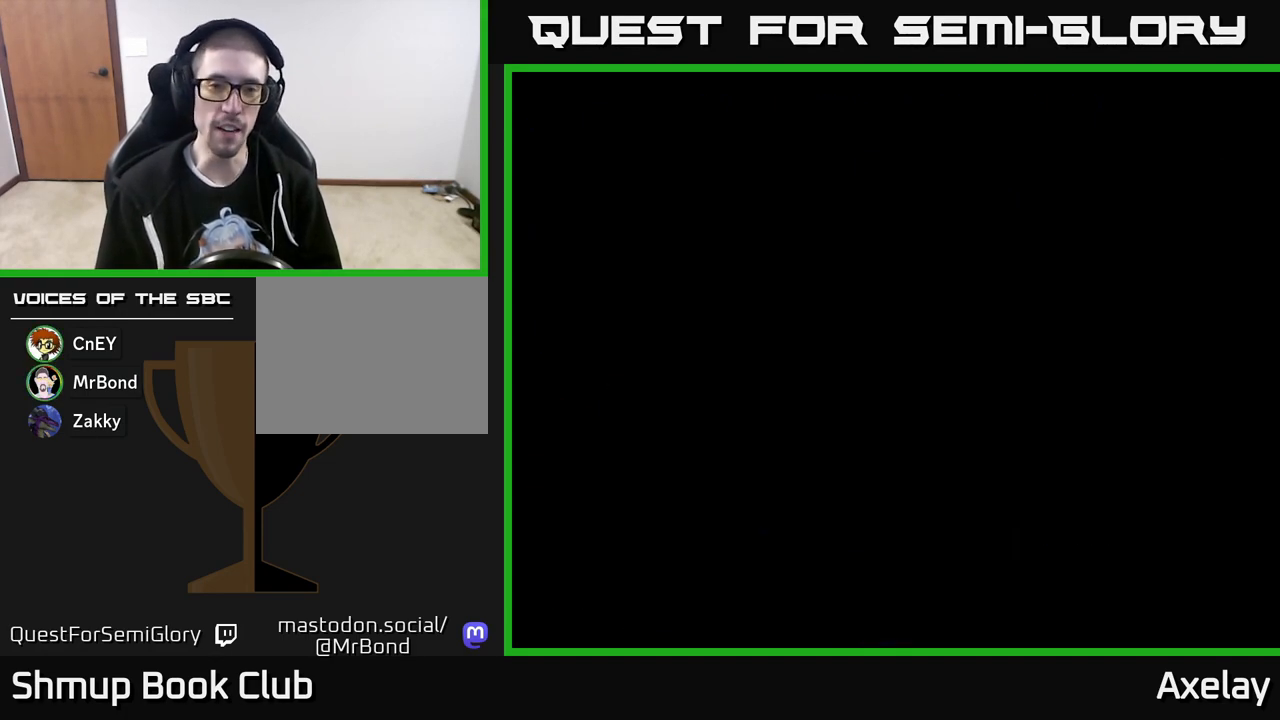
{"buttons": ["A"], "right_stick": "center", "events": [[200, "A", "up"], [433, "A", "down"]]}
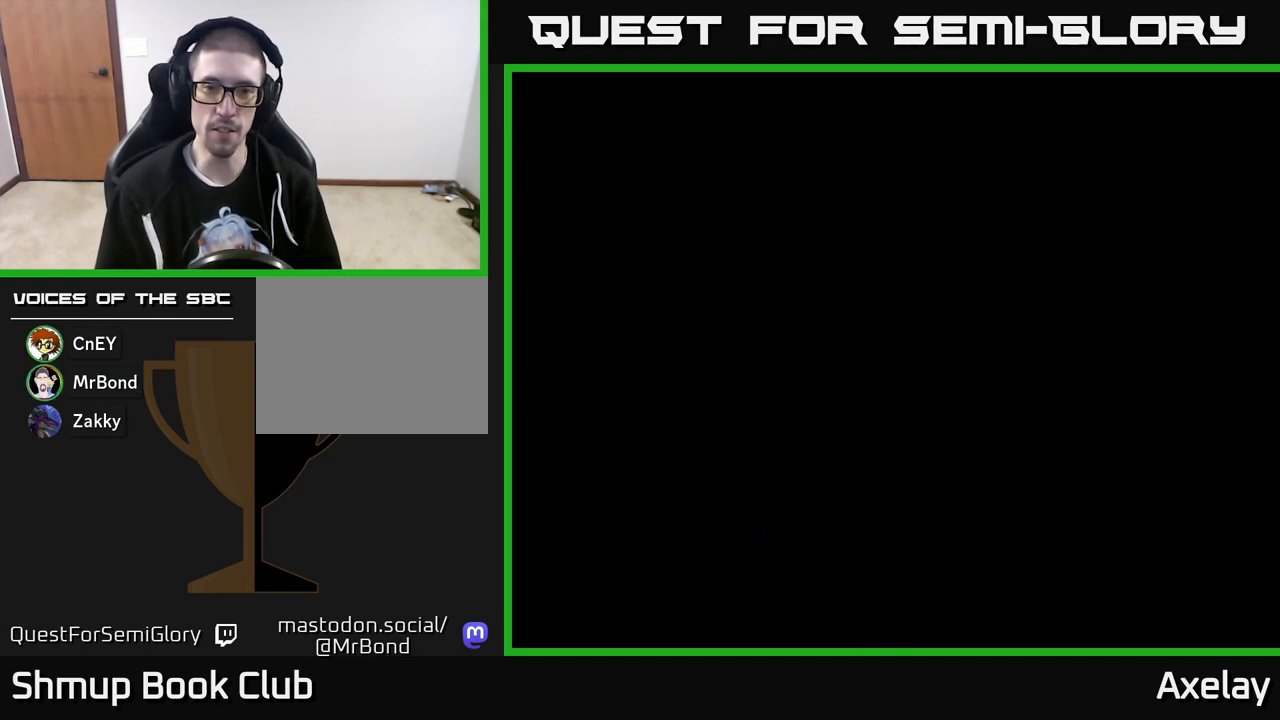
{"buttons": ["A"], "right_stick": "center", "events": []}
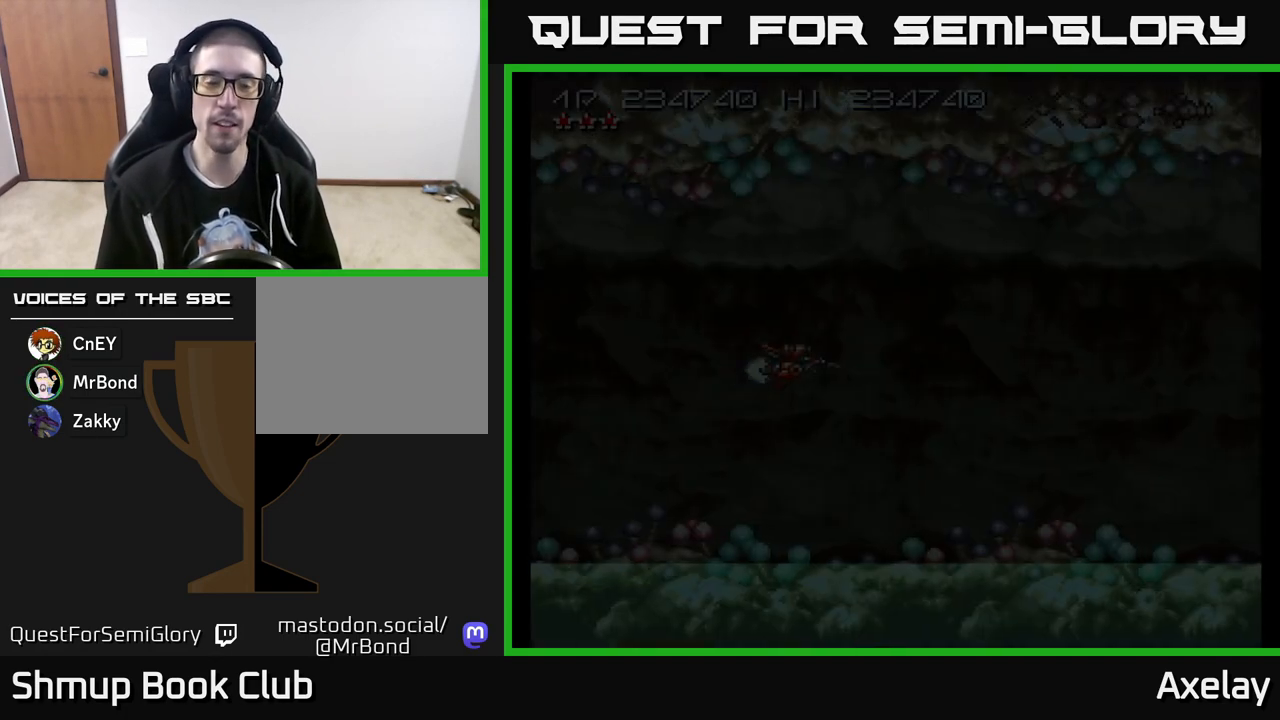
{"buttons": ["A", "X", "DPAD_RIGHT"], "right_stick": "center", "events": [[283, "DPAD_DOWN", "down"], [367, "DPAD_RIGHT", "down"], [400, "DPAD_DOWN", "up"], [483, "X", "down"]]}
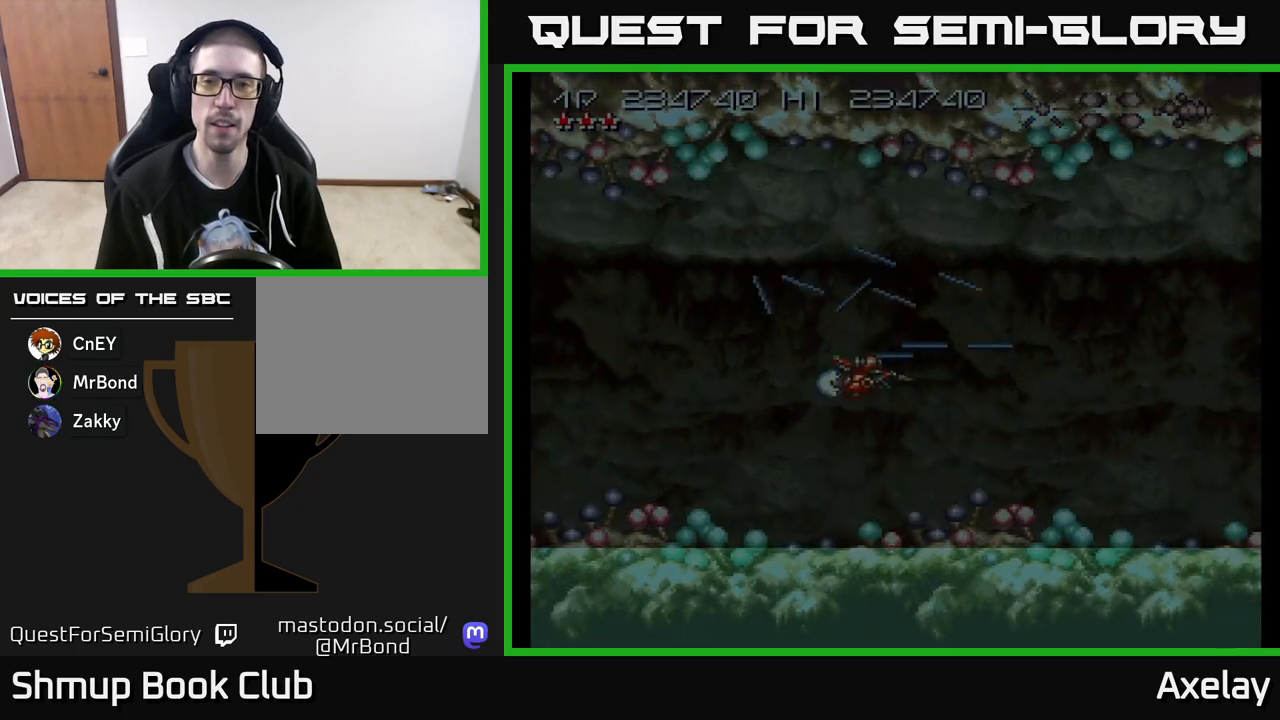
{"buttons": ["A", "R2"], "right_stick": "center", "events": [[17, "DPAD_UP", "down"], [33, "DPAD_RIGHT", "up"], [267, "DPAD_UP", "up"], [367, "X", "up"], [433, "R2", "down"]]}
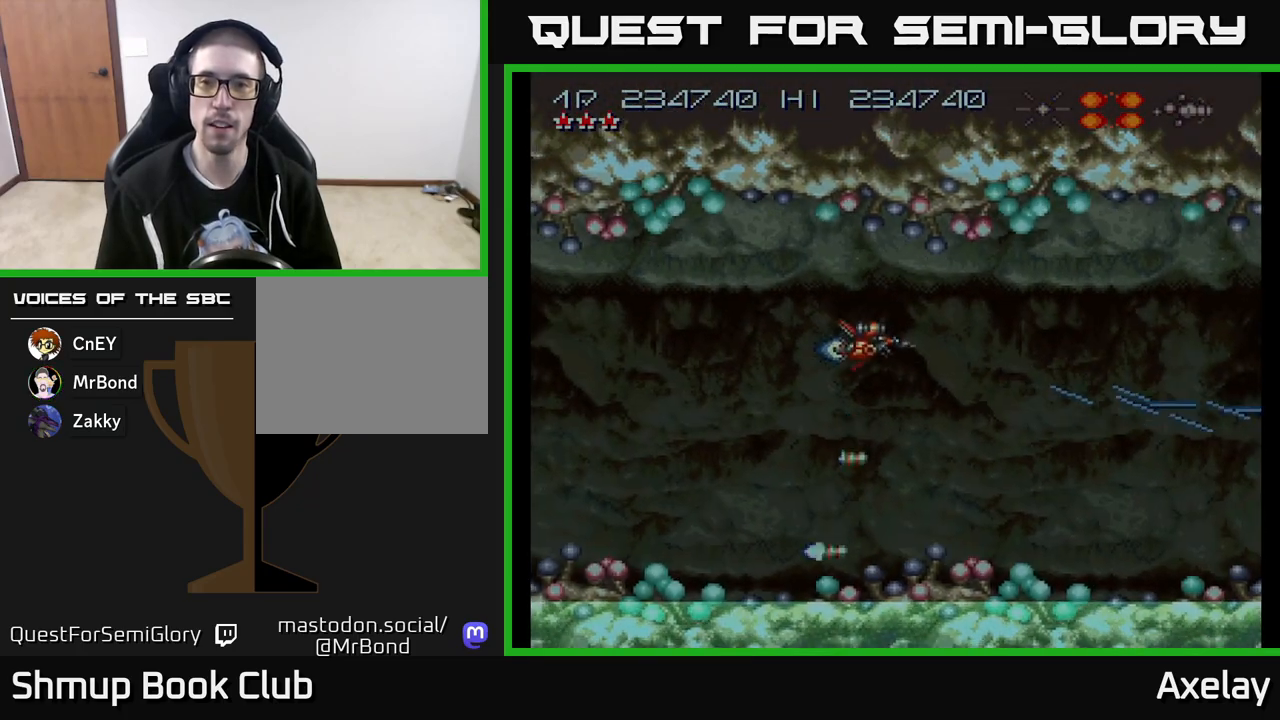
{"buttons": ["A", "X"], "right_stick": "center", "events": [[50, "R2", "up"], [233, "X", "down"]]}
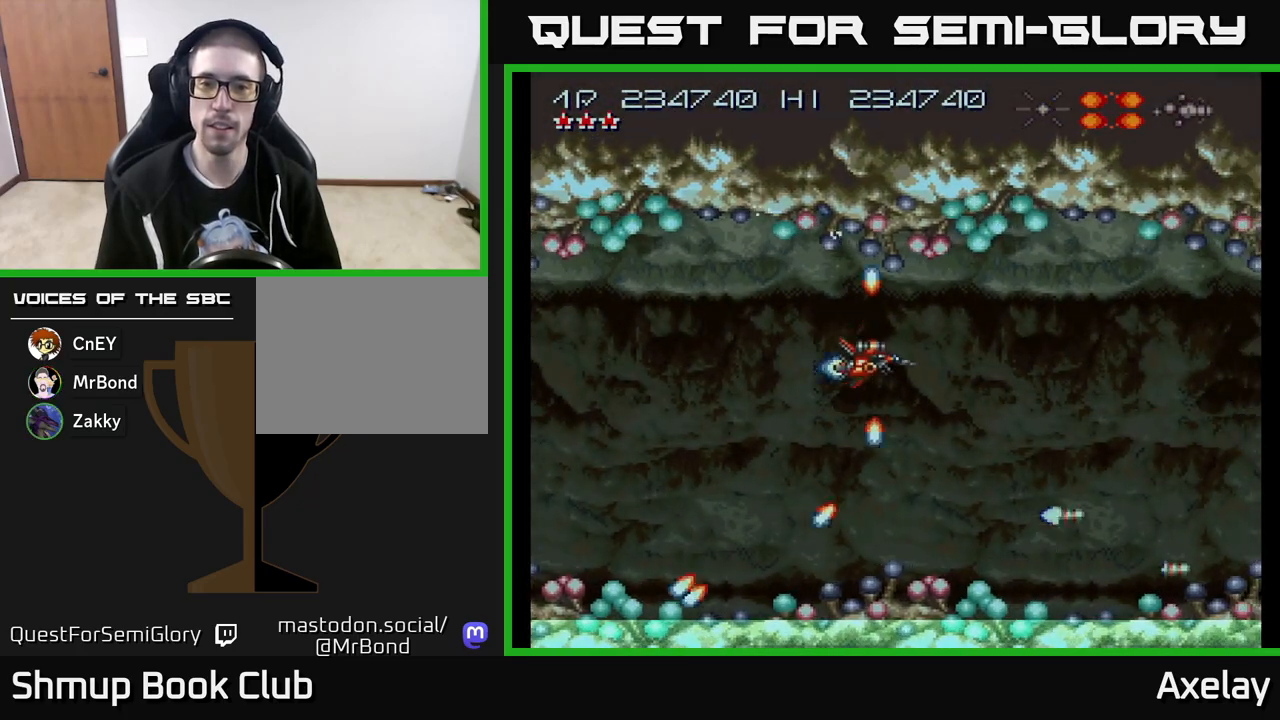
{"buttons": ["A", "X"], "right_stick": "center", "events": [[217, "DPAD_DOWN", "down"], [317, "DPAD_DOWN", "up"]]}
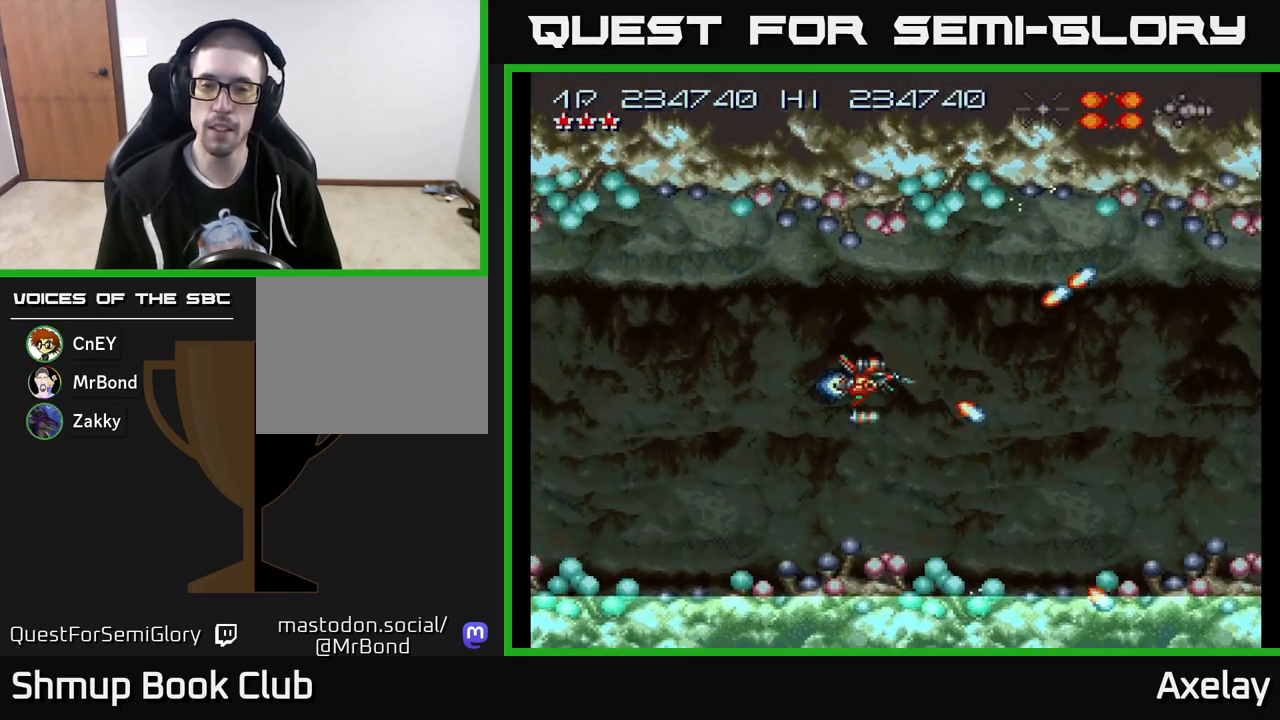
{"buttons": [], "right_stick": "center", "events": [[167, "A", "up"], [183, "X", "up"], [300, "A", "down"], [433, "A", "up"]]}
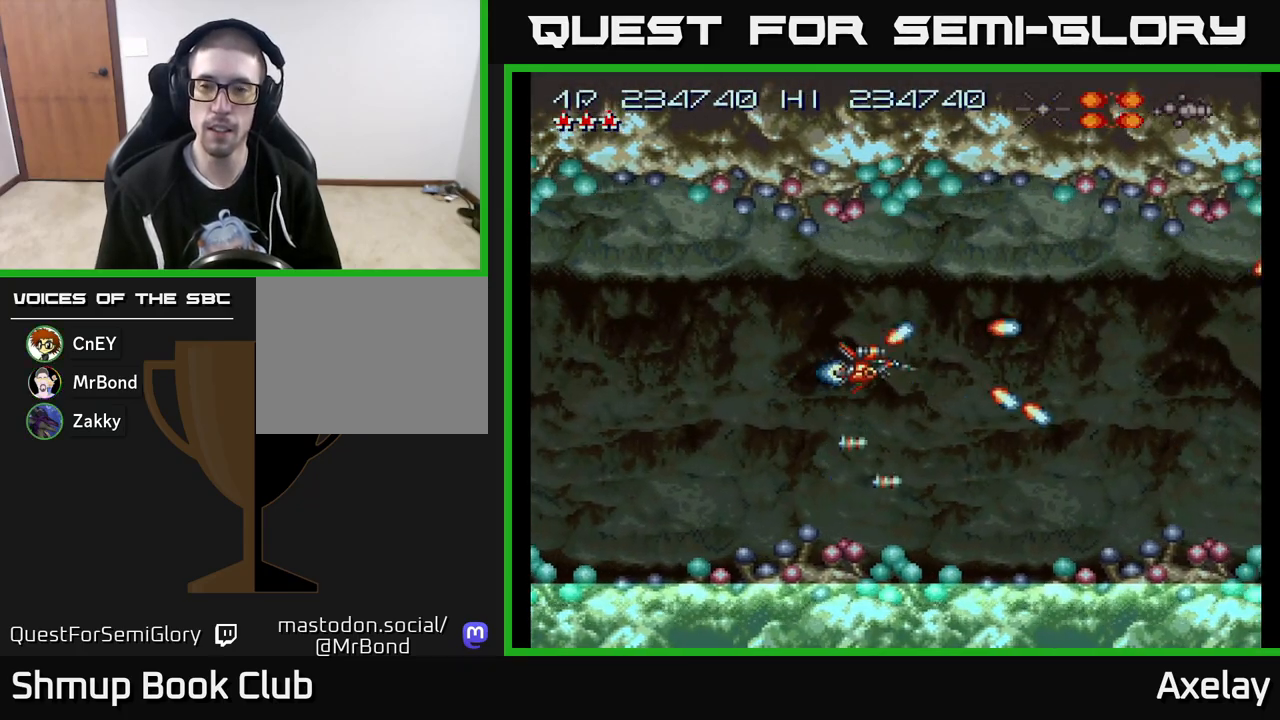
{"buttons": ["A", "X"], "right_stick": "center", "events": [[17, "A", "down"], [133, "A", "up"], [250, "A", "down"], [333, "X", "down"]]}
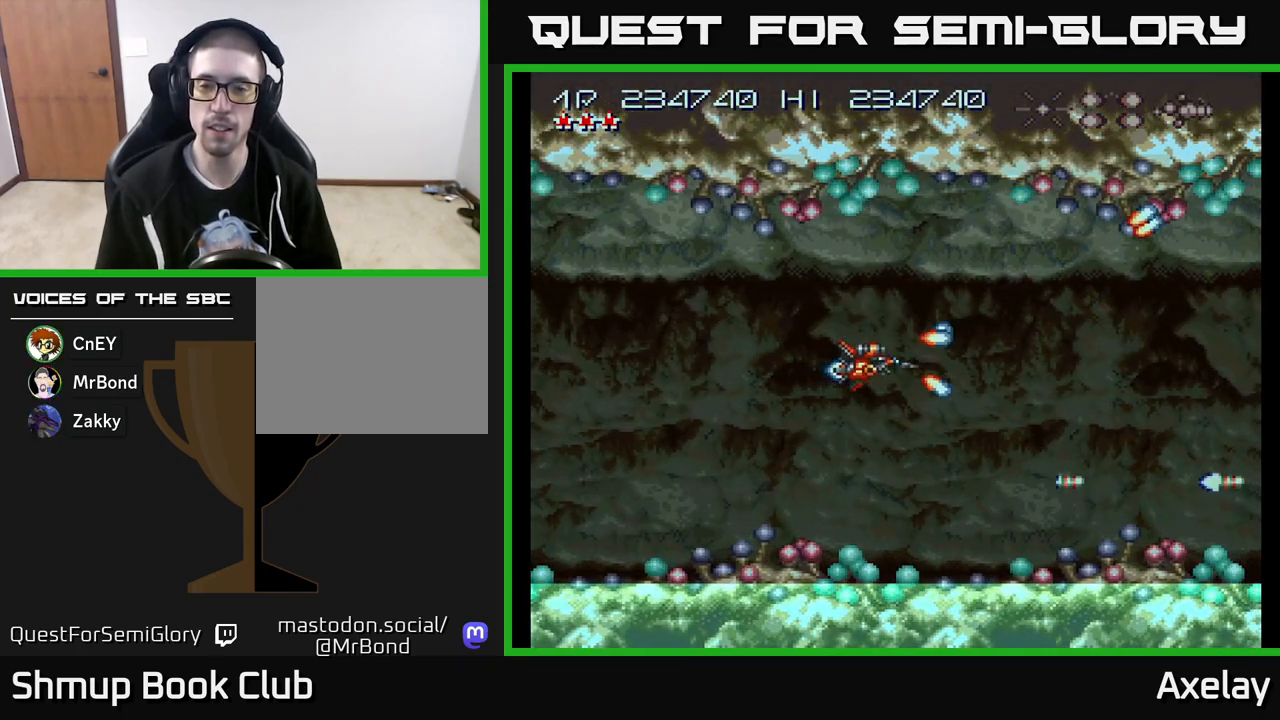
{"buttons": ["A", "DPAD_UP"], "right_stick": "center", "events": [[50, "DPAD_DOWN", "down"], [133, "DPAD_RIGHT", "down"], [250, "DPAD_DOWN", "up"], [283, "DPAD_RIGHT", "up"], [350, "DPAD_UP", "down"], [483, "X", "up"]]}
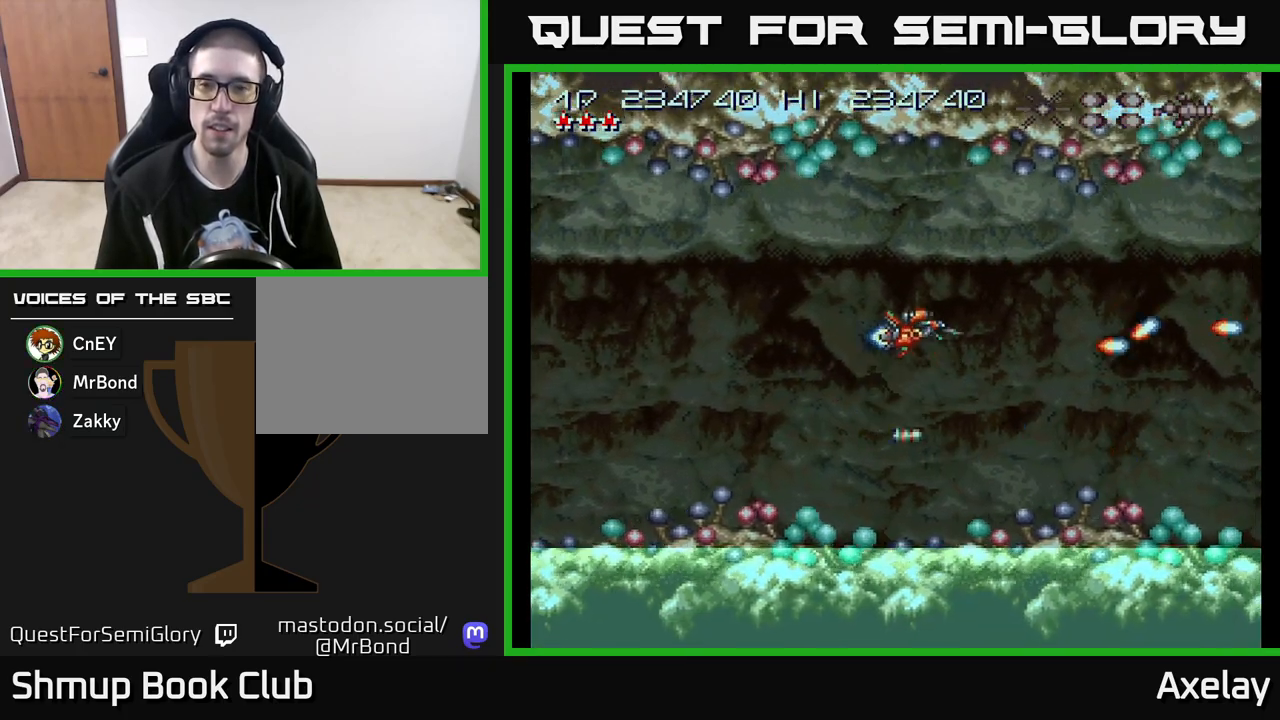
{"buttons": ["A", "X"], "right_stick": "center", "events": [[33, "A", "up"], [33, "DPAD_UP", "up"], [167, "A", "down"], [300, "A", "up"], [383, "A", "down"], [500, "X", "down"]]}